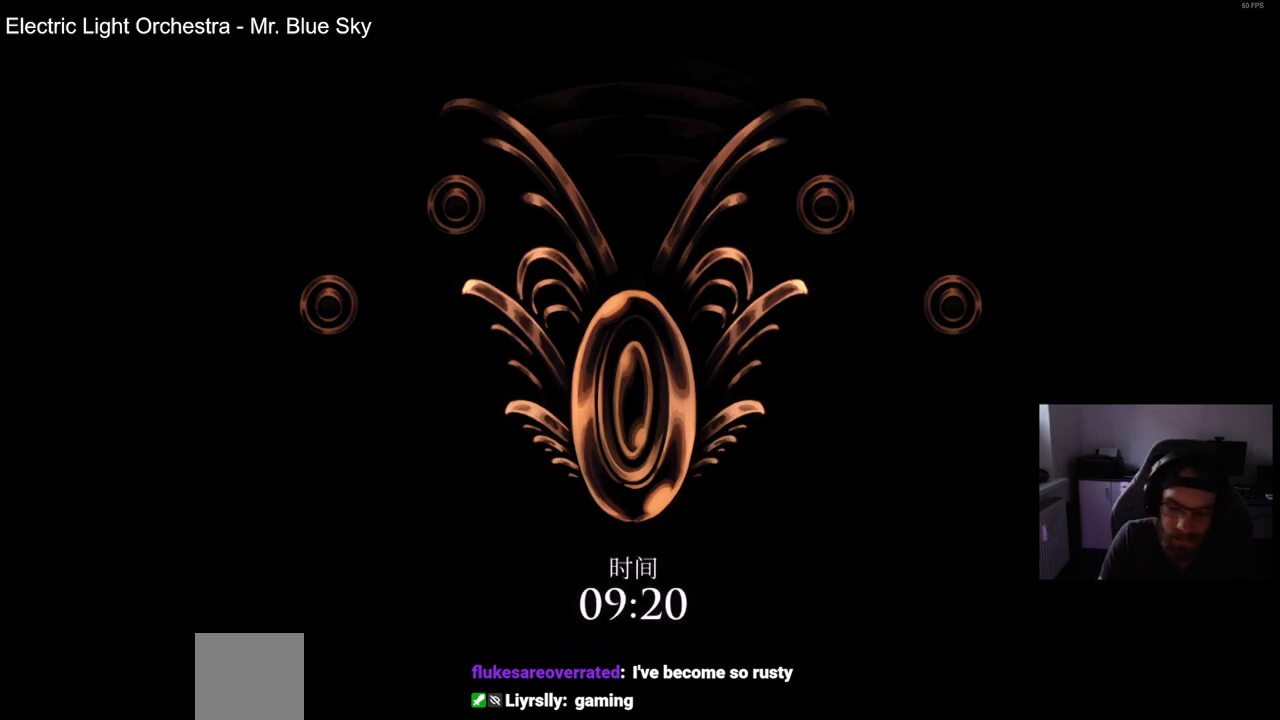
Gameplay with a controller (PlayStation layout); each line is a JSON object with the inputs held at the frame after it. "events" lists button and stick changes between this image and that frame as [ms after this image, input, new state], when the widget could be followed in between.
{"buttons": ["CROSS"], "left_stick": "center", "right_stick": "center", "events": [[17, "CROSS", "down"], [150, "CROSS", "up"], [233, "CROSS", "down"], [367, "CROSS", "up"], [450, "CROSS", "down"]]}
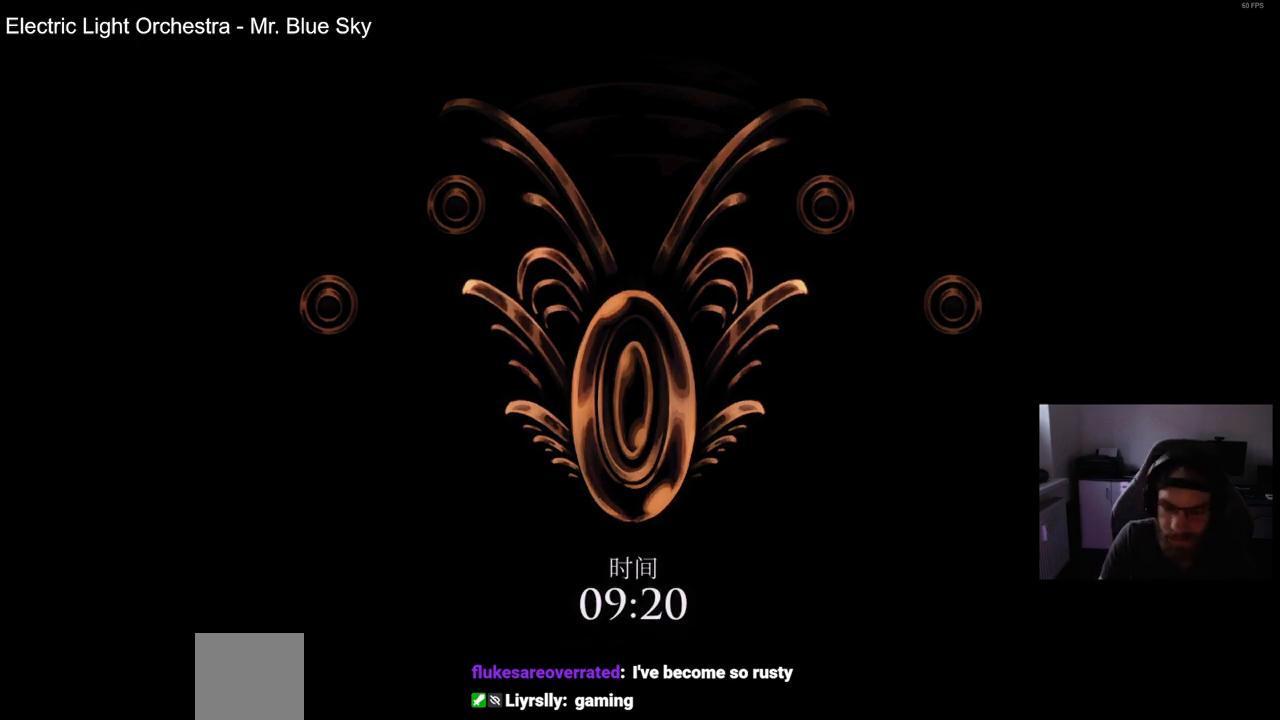
{"buttons": ["CROSS"], "left_stick": "center", "right_stick": "center", "events": [[83, "CROSS", "up"], [183, "CROSS", "down"], [283, "CROSS", "up"], [400, "CROSS", "down"]]}
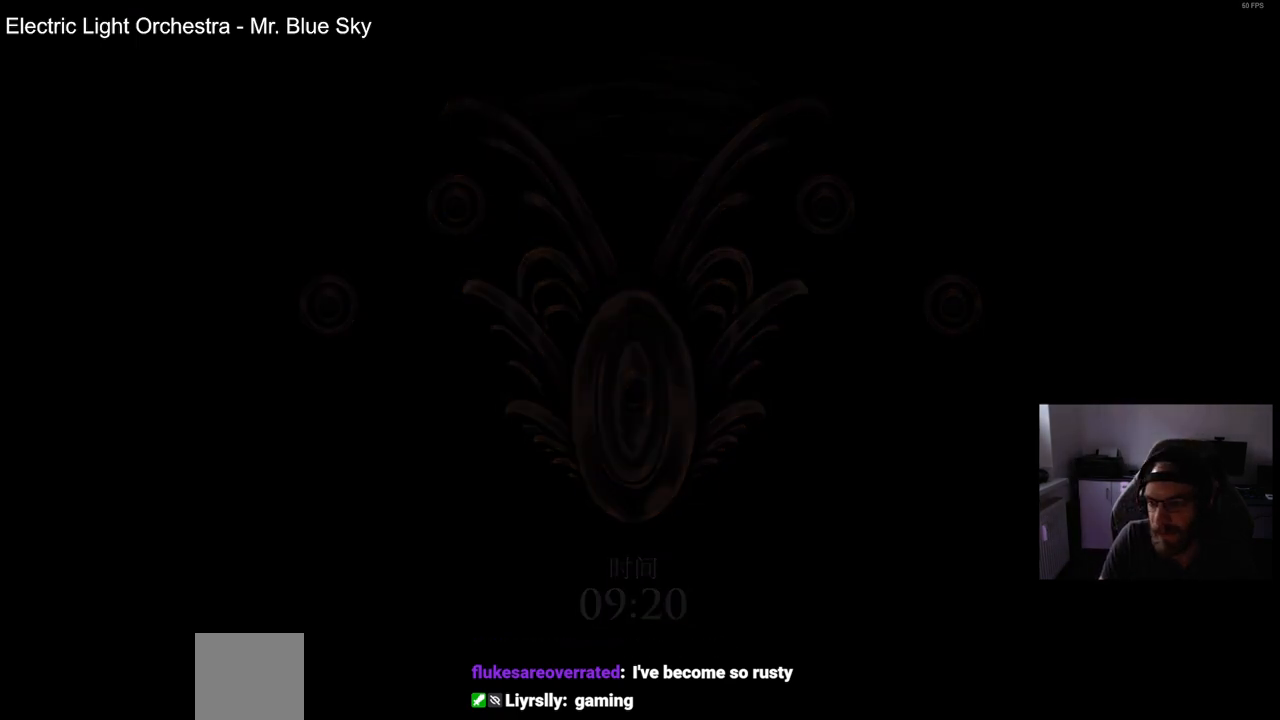
{"buttons": [], "left_stick": "center", "right_stick": "center", "events": [[17, "CROSS", "up"], [100, "CROSS", "down"], [233, "CROSS", "up"], [333, "CROSS", "down"], [433, "CROSS", "up"]]}
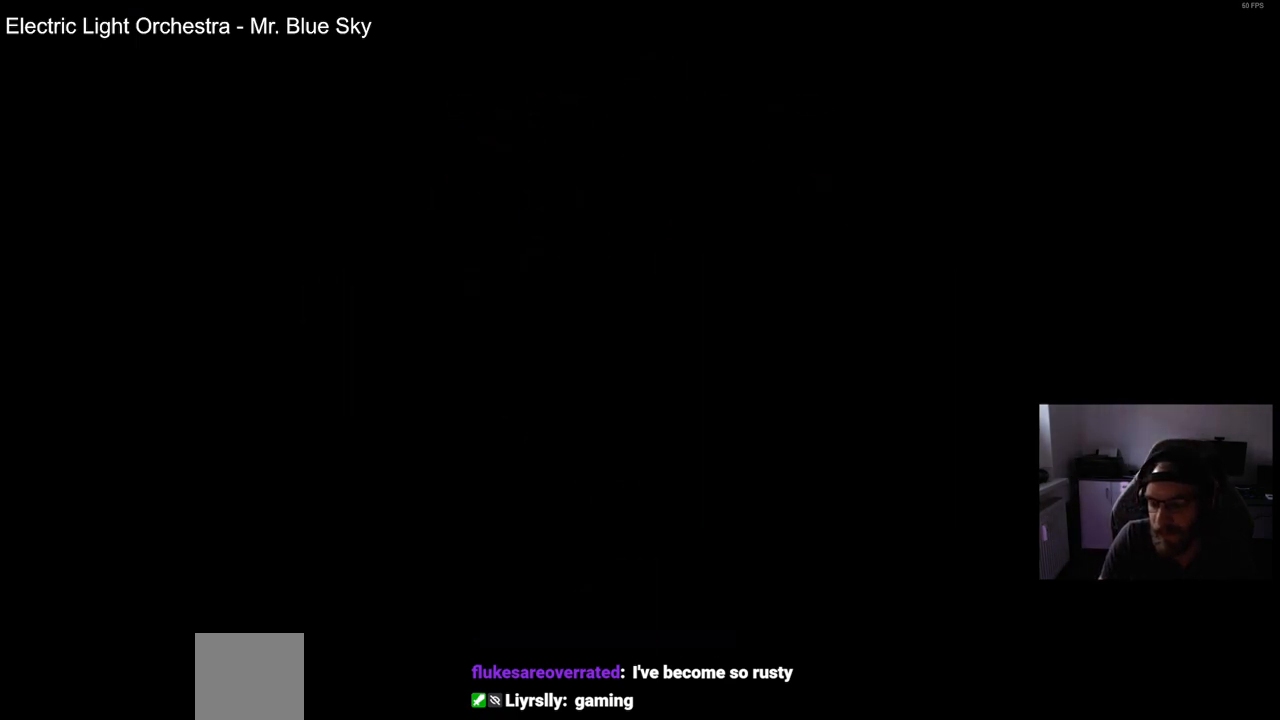
{"buttons": [], "left_stick": "center", "right_stick": "center", "events": []}
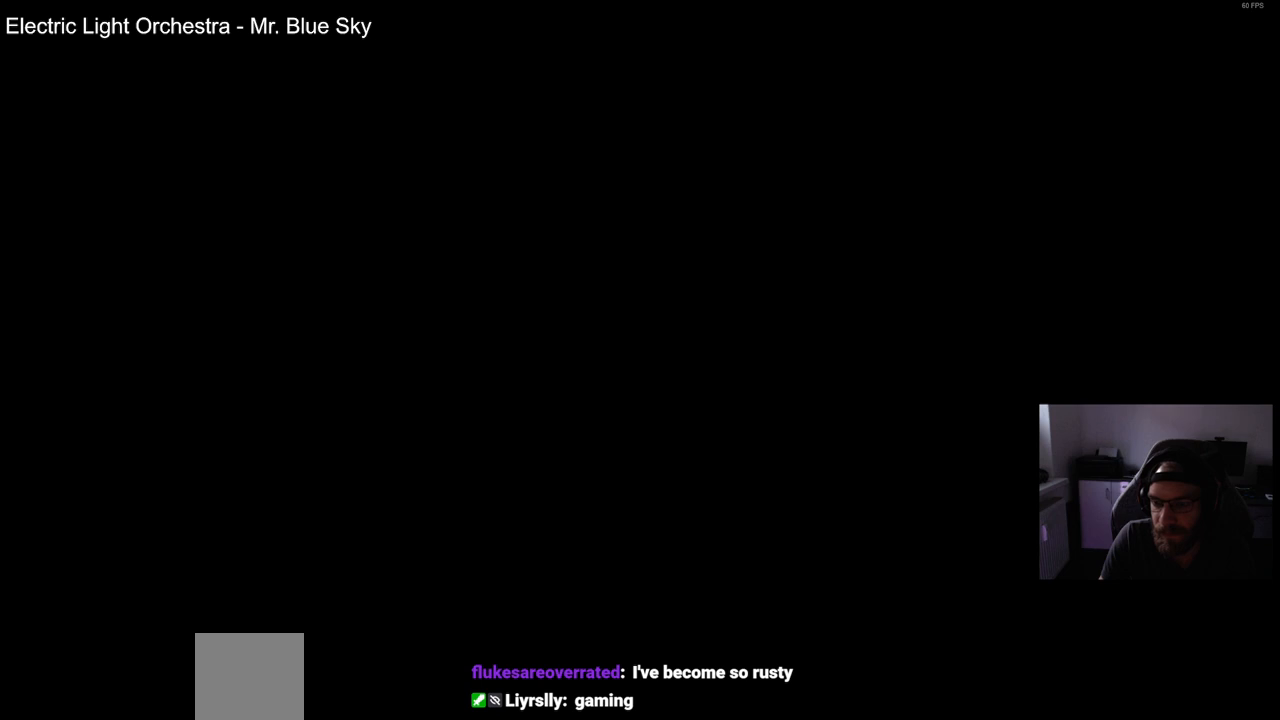
{"buttons": [], "left_stick": "center", "right_stick": "center", "events": []}
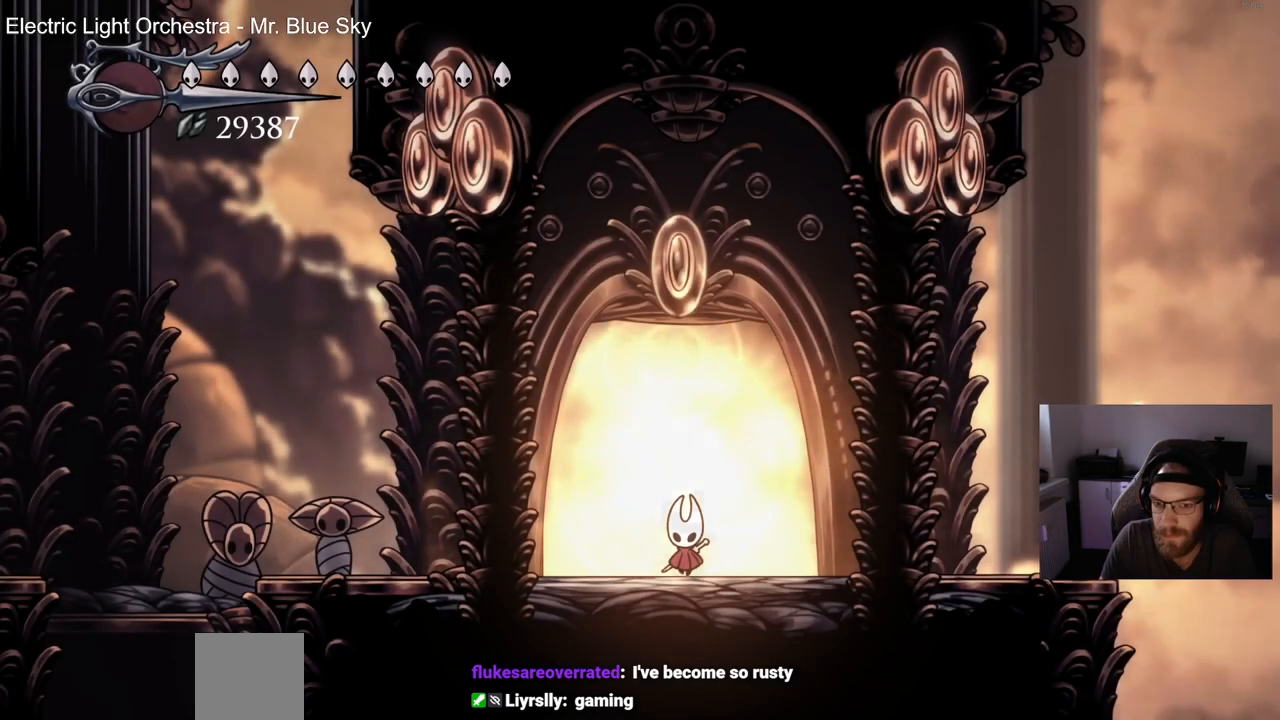
{"buttons": [], "left_stick": "center", "right_stick": "center", "events": []}
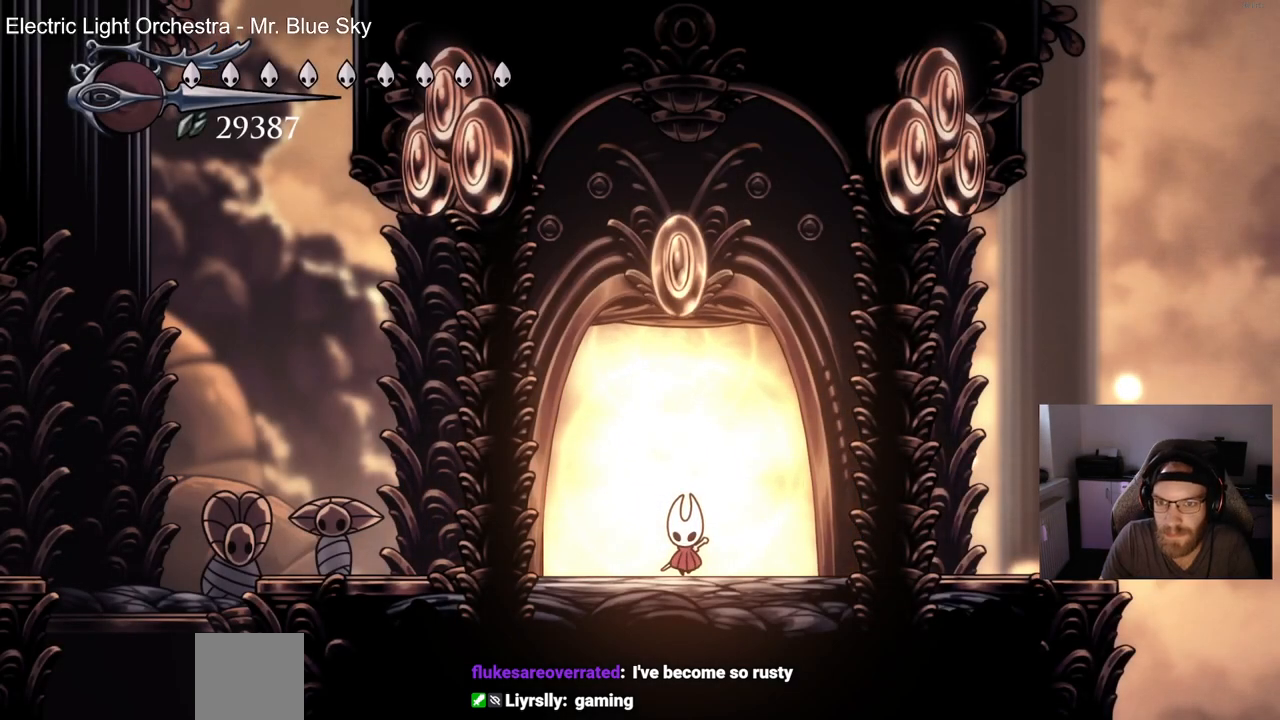
{"buttons": [], "left_stick": "center", "right_stick": "center", "events": []}
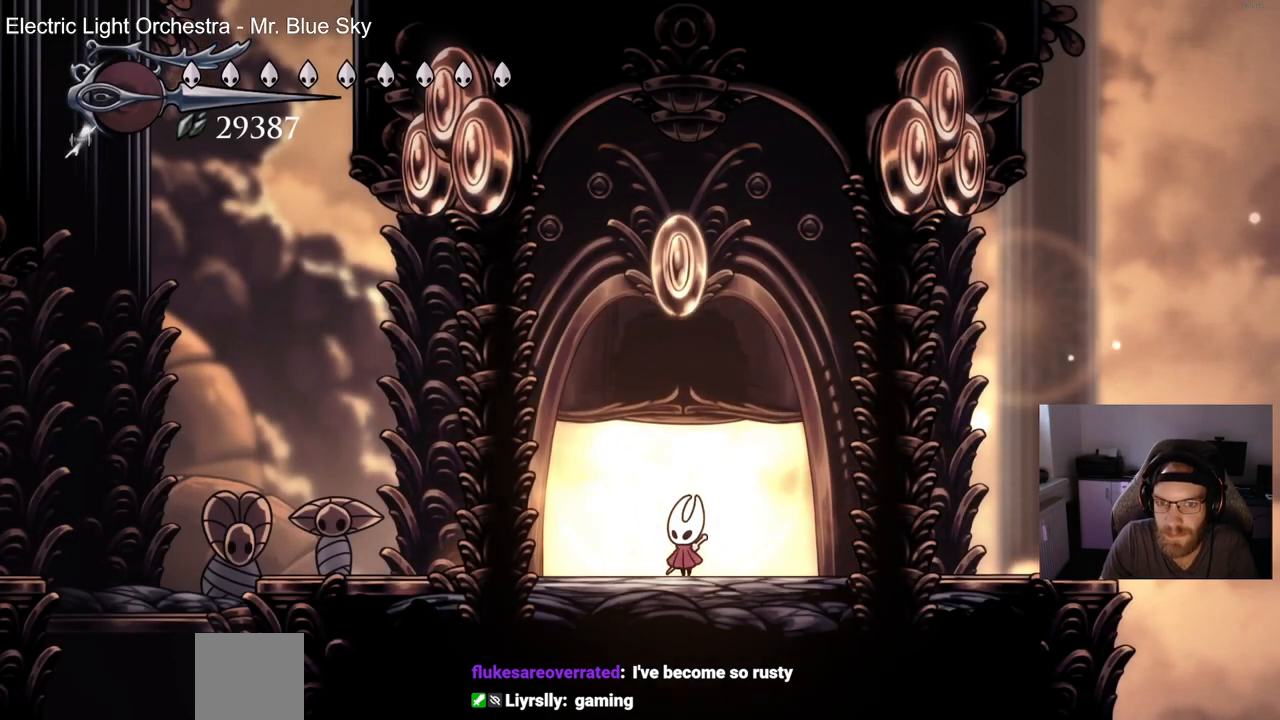
{"buttons": [], "left_stick": "center", "right_stick": "center", "events": []}
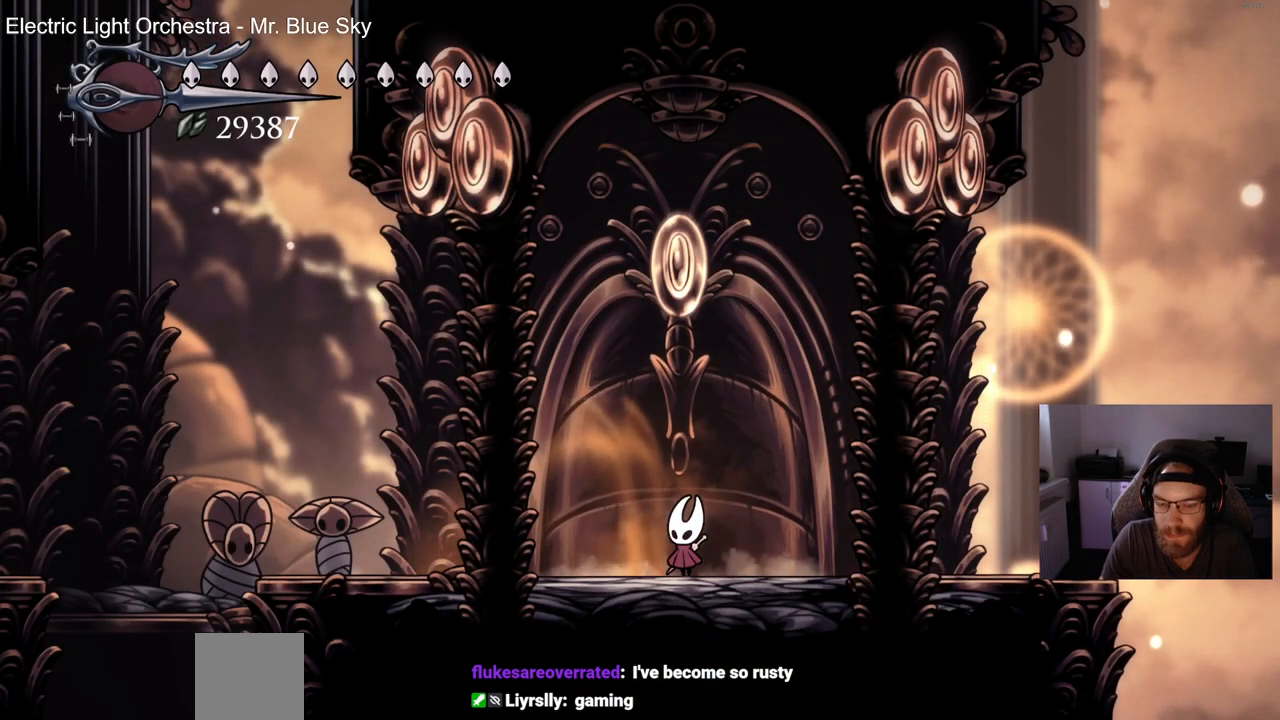
{"buttons": ["CROSS", "DPAD_LEFT"], "left_stick": "center", "right_stick": "center", "events": [[67, "DPAD_LEFT", "down"], [483, "CROSS", "down"]]}
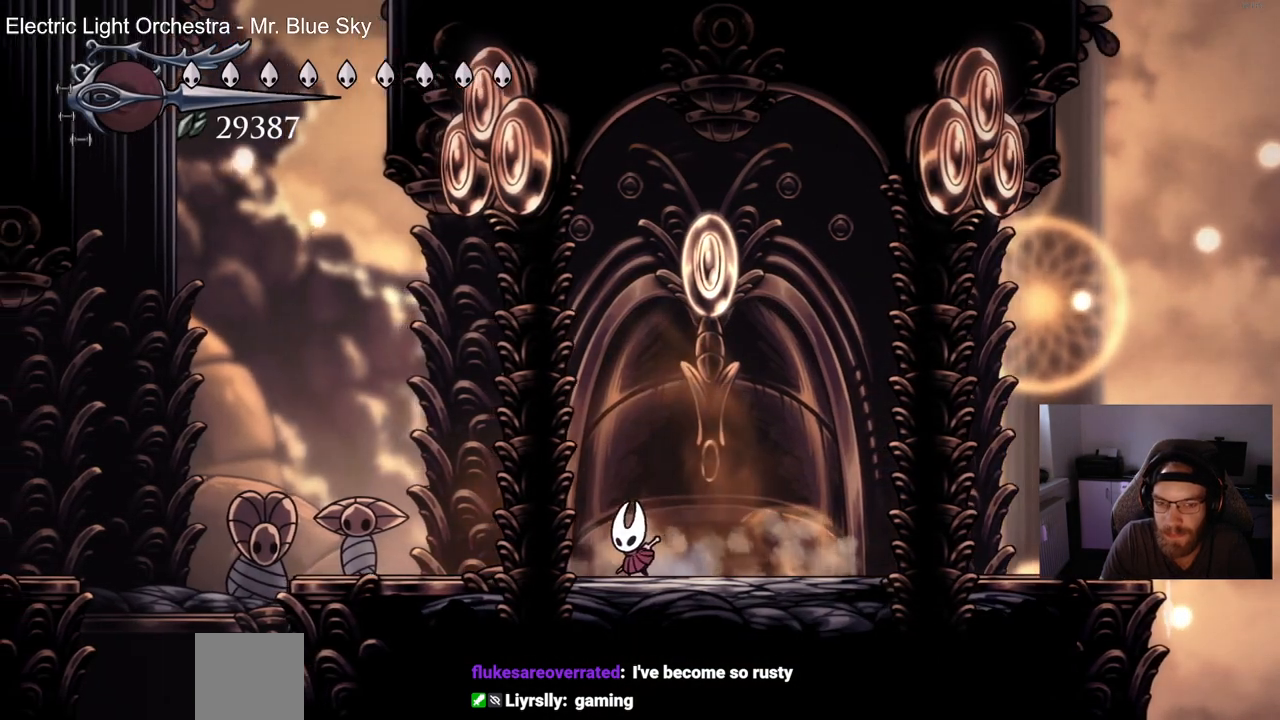
{"buttons": ["DPAD_LEFT"], "left_stick": "center", "right_stick": "center", "events": [[117, "CROSS", "up"]]}
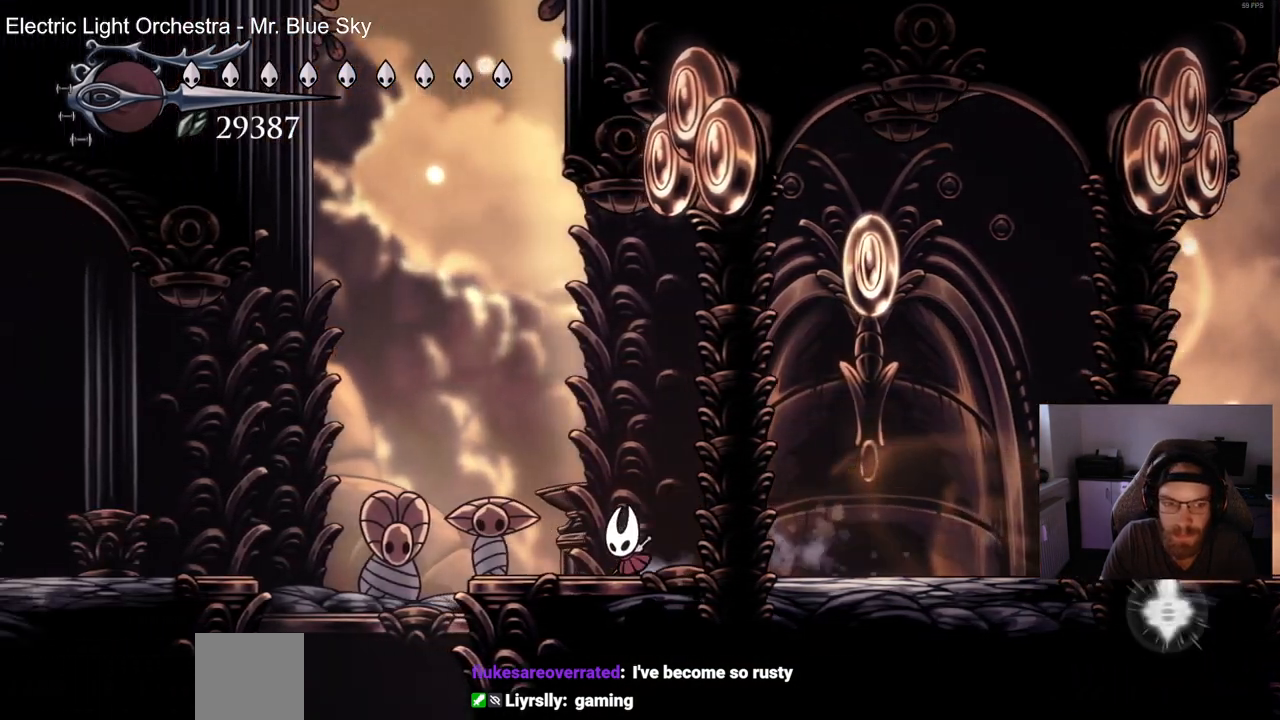
{"buttons": ["CROSS", "DPAD_LEFT"], "left_stick": "center", "right_stick": "center", "events": [[150, "CROSS", "down"], [317, "CROSS", "up"], [417, "CROSS", "down"]]}
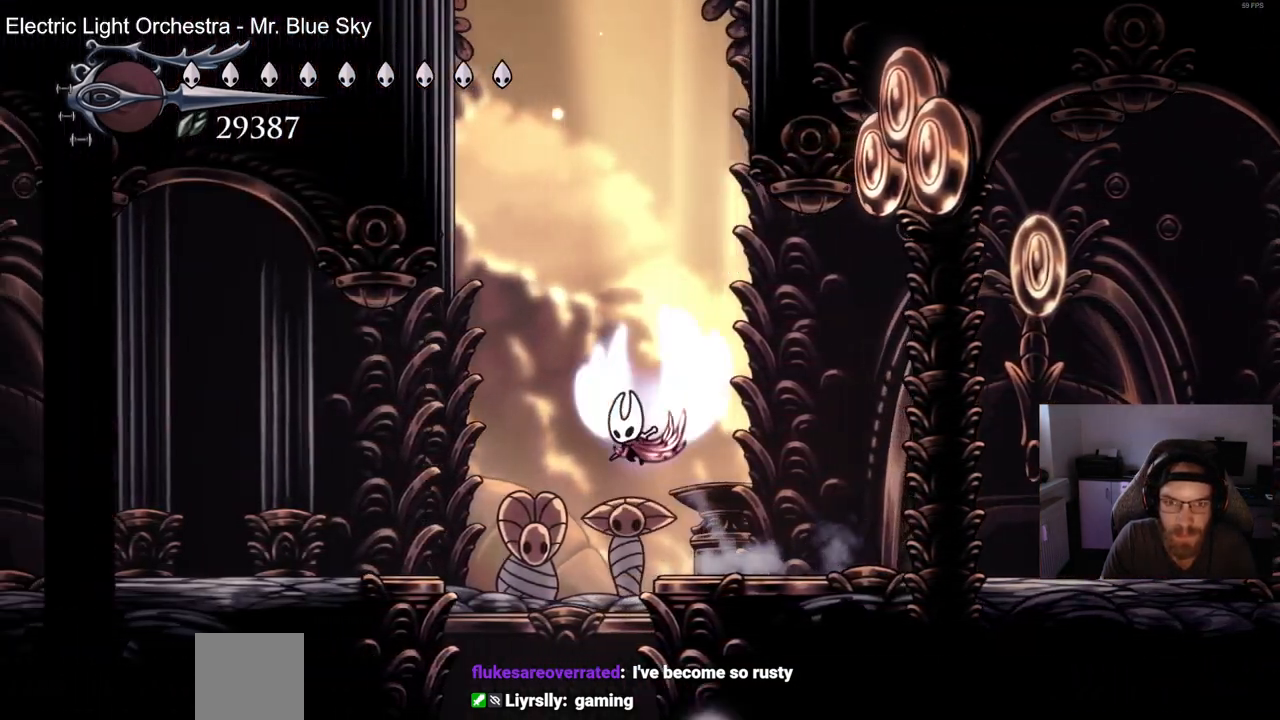
{"buttons": ["CROSS", "DPAD_RIGHT"], "left_stick": "center", "right_stick": "center", "events": [[83, "DPAD_LEFT", "up"], [83, "DPAD_RIGHT", "down"]]}
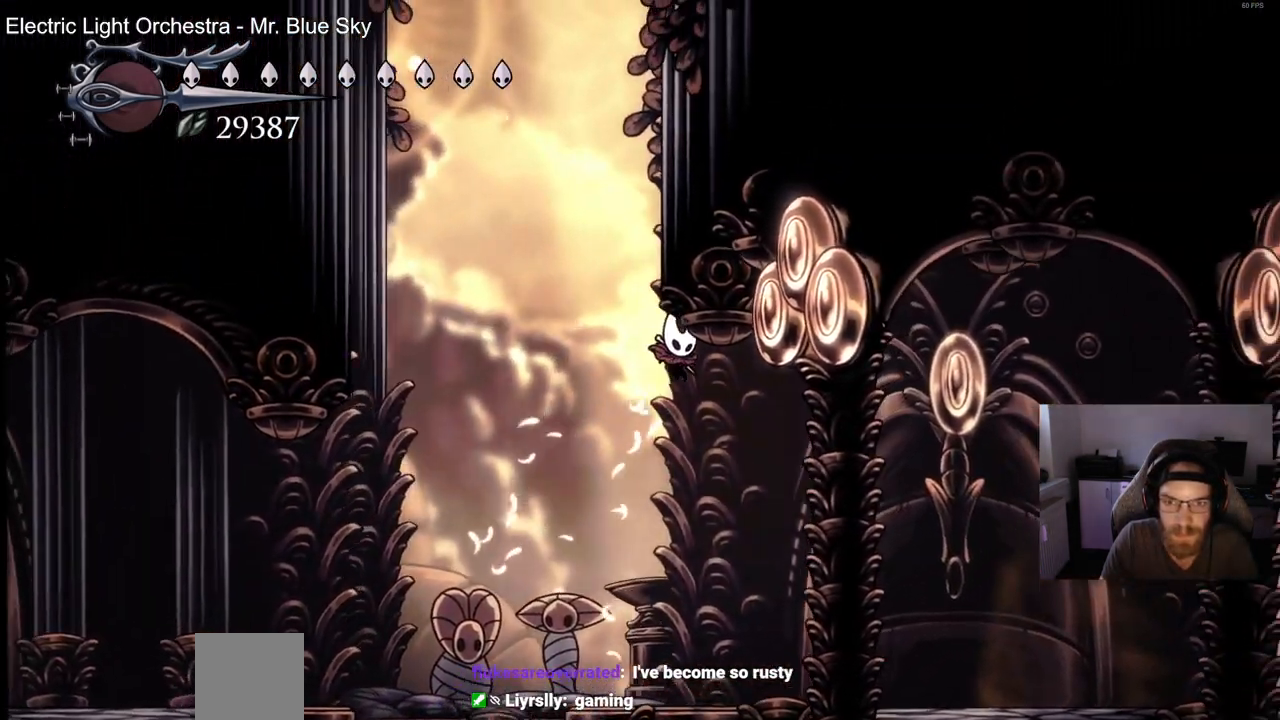
{"buttons": ["DPAD_LEFT"], "left_stick": "center", "right_stick": "center", "events": [[17, "CROSS", "up"], [117, "DPAD_LEFT", "down"], [117, "DPAD_RIGHT", "up"]]}
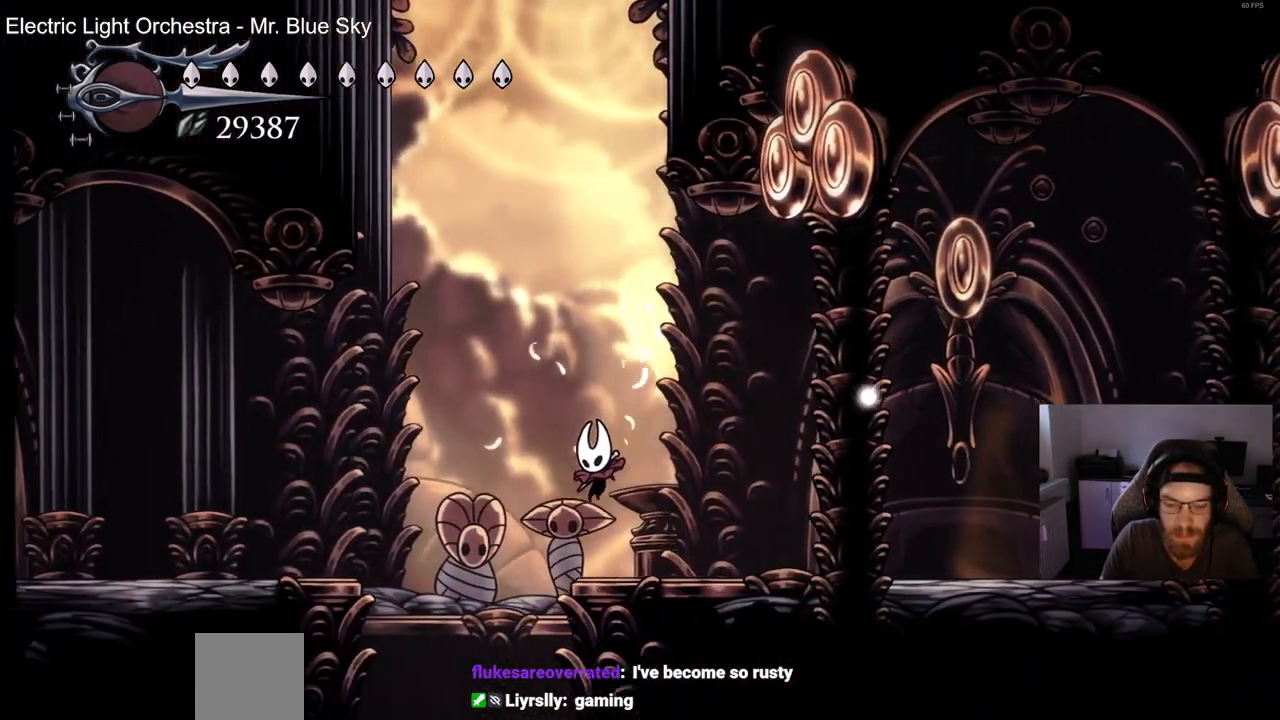
{"buttons": ["CROSS", "DPAD_LEFT"], "left_stick": "center", "right_stick": "center", "events": [[67, "CROSS", "down"], [283, "CROSS", "up"], [367, "CROSS", "down"], [367, "DPAD_LEFT", "up"], [500, "DPAD_LEFT", "down"]]}
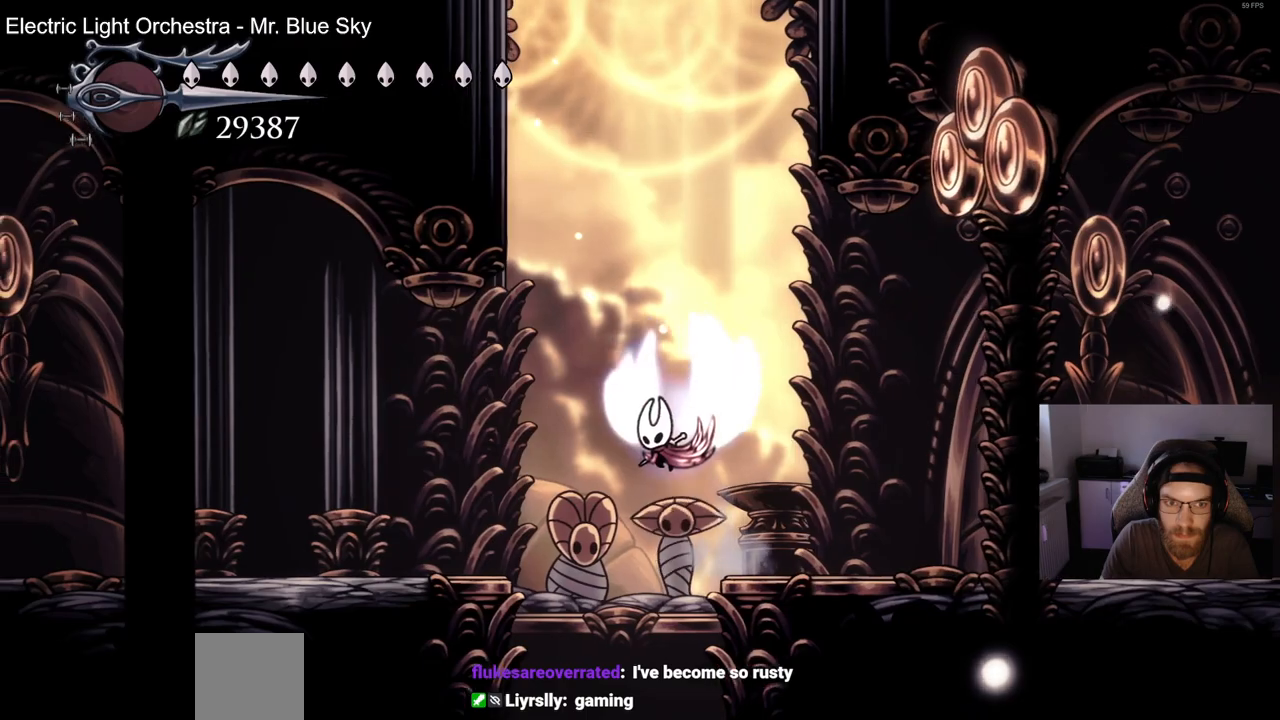
{"buttons": ["CROSS", "DPAD_LEFT"], "left_stick": "center", "right_stick": "center", "events": [[367, "CROSS", "up"], [467, "CROSS", "down"]]}
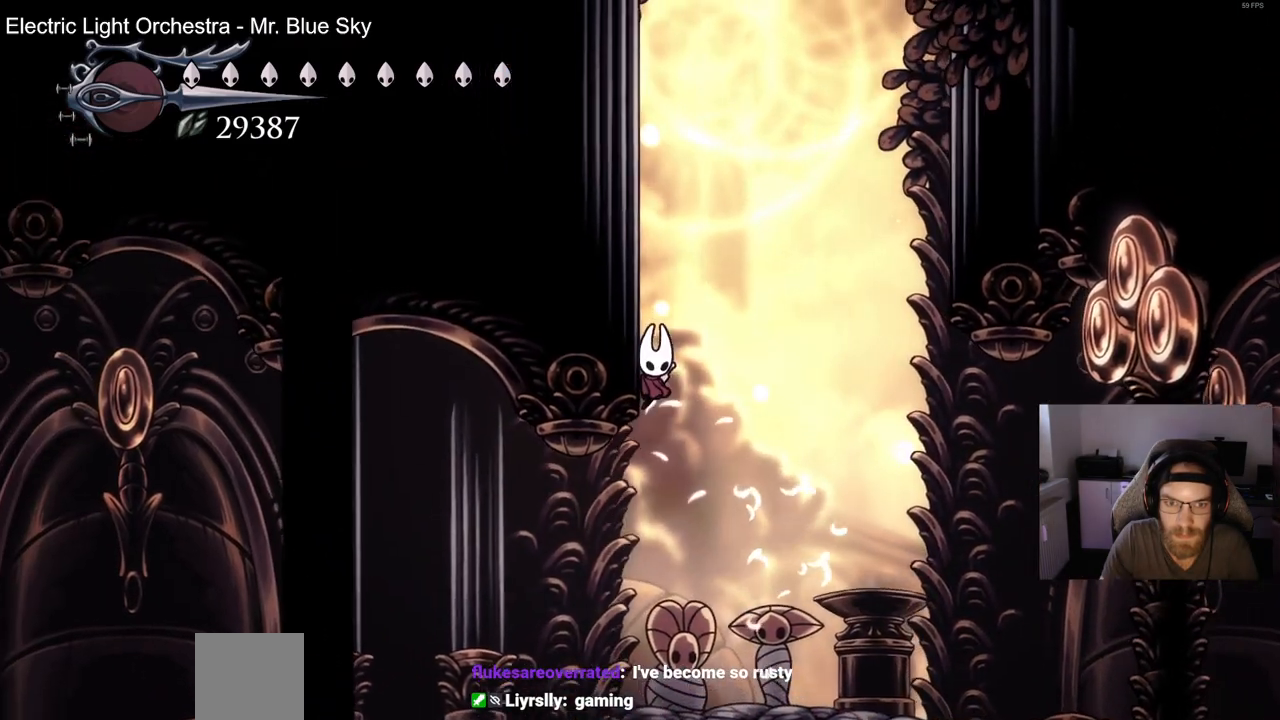
{"buttons": ["DPAD_LEFT"], "left_stick": "center", "right_stick": "center", "events": [[183, "CROSS", "up"], [267, "CROSS", "down"], [500, "CROSS", "up"]]}
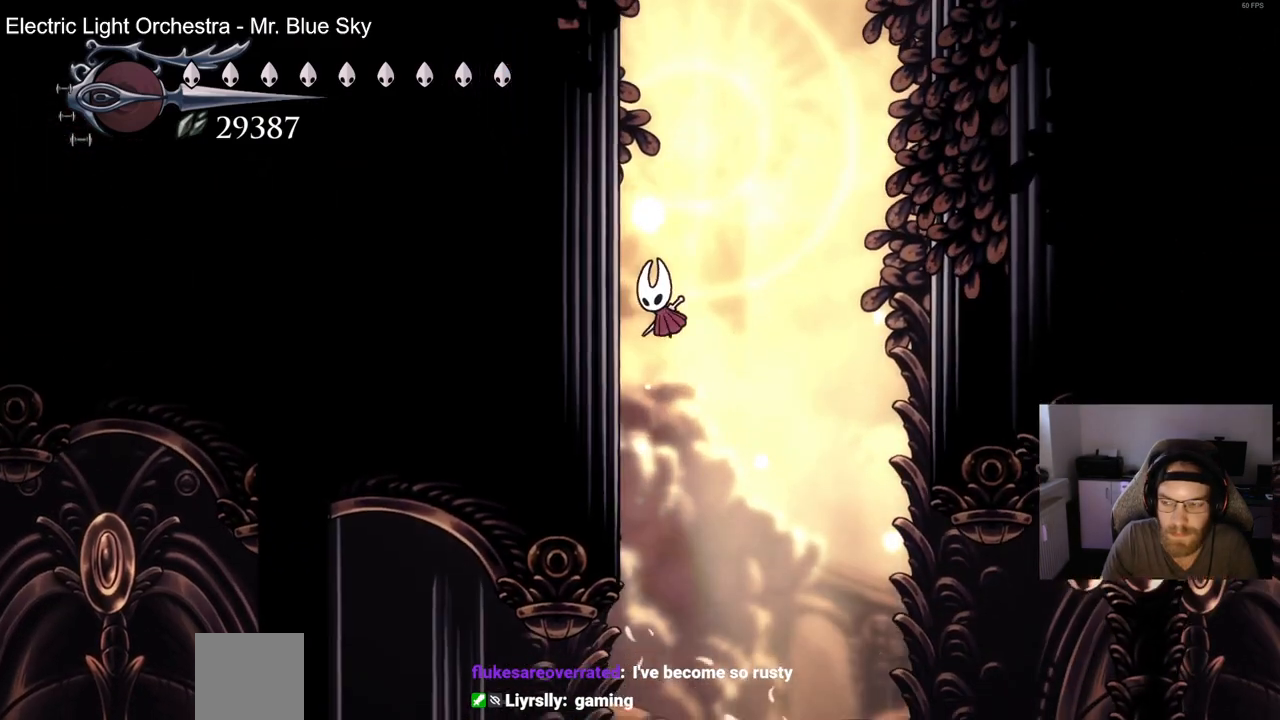
{"buttons": ["CROSS", "DPAD_LEFT"], "left_stick": "center", "right_stick": "center", "events": [[67, "CROSS", "down"], [283, "CROSS", "up"], [367, "CROSS", "down"]]}
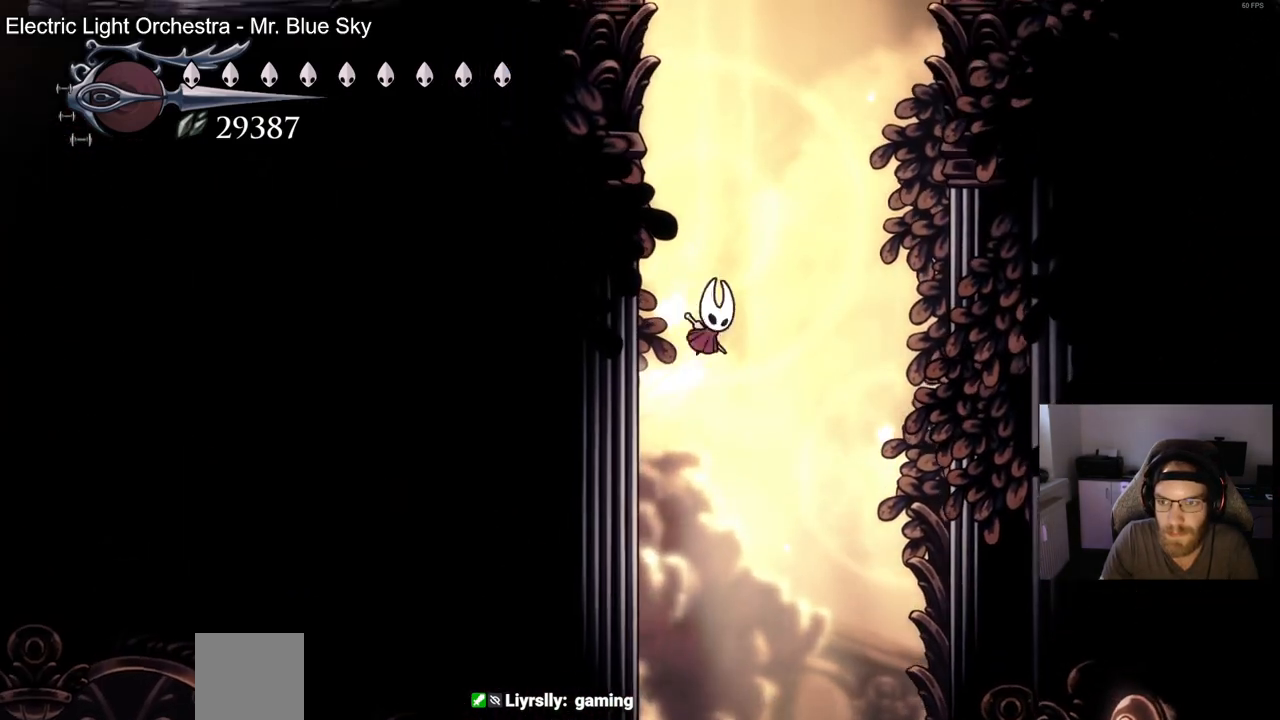
{"buttons": ["CROSS", "DPAD_LEFT"], "left_stick": "center", "right_stick": "center", "events": [[100, "CROSS", "up"], [167, "CROSS", "down"], [417, "CROSS", "up"], [483, "CROSS", "down"]]}
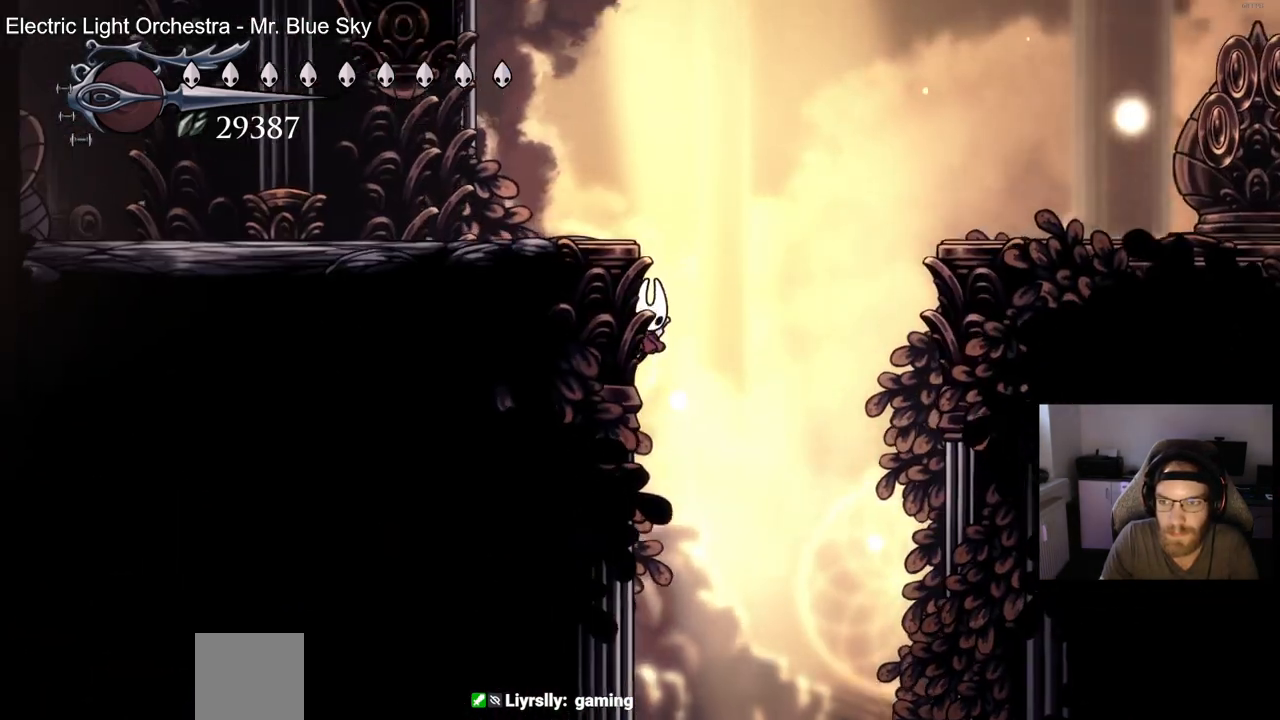
{"buttons": ["DPAD_LEFT"], "left_stick": "center", "right_stick": "center", "events": [[350, "CROSS", "up"], [433, "DPAD_UP", "down"], [450, "DPAD_UP", "up"]]}